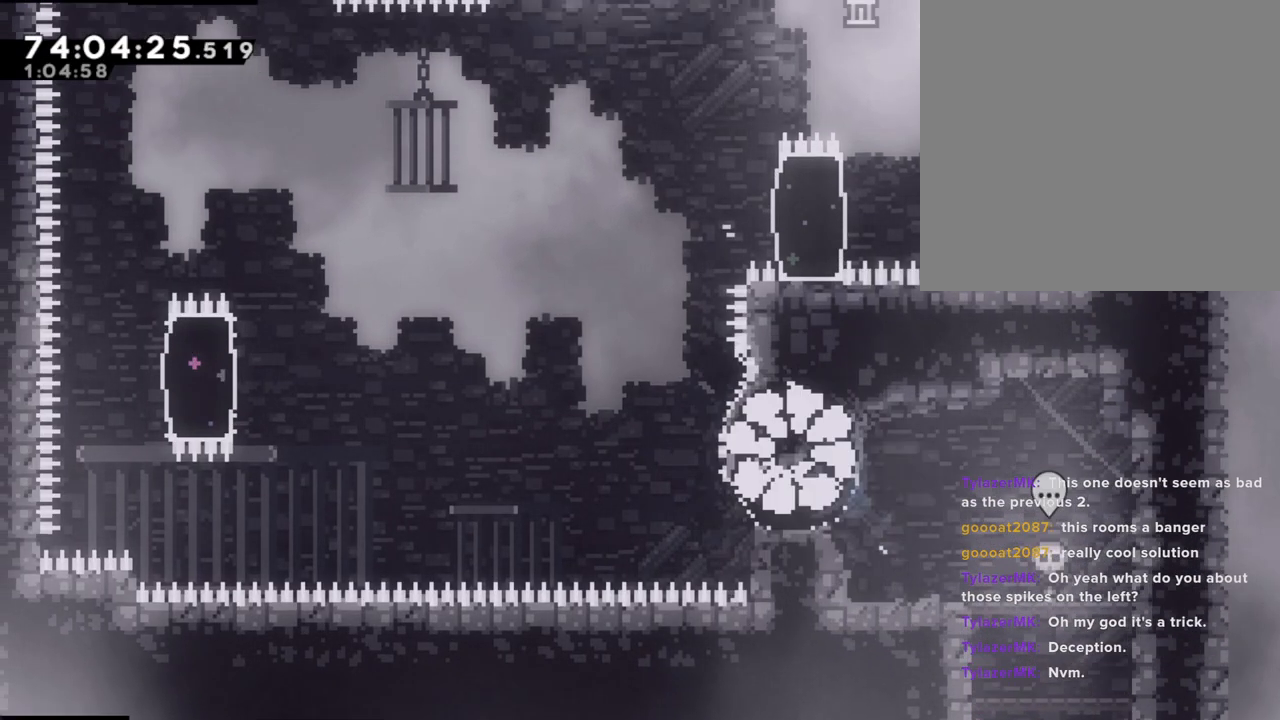
Gameplay with a controller (Nintendo layout); each line is a JSON object with the inputs held at the frame after it. "events" lists button and stick changes between this image and that frame as [ms after this image, input, new state], when the widget could be followed in between. Not read: HOME L1 L3 R1 R3 right_stick.
{"buttons": [], "left_stick": "center", "events": [[51, "left_stick", "up"], [151, "left_stick", "right"], [268, "A", "up"], [319, "left_stick", "center"], [369, "A", "down"], [486, "A", "up"]]}
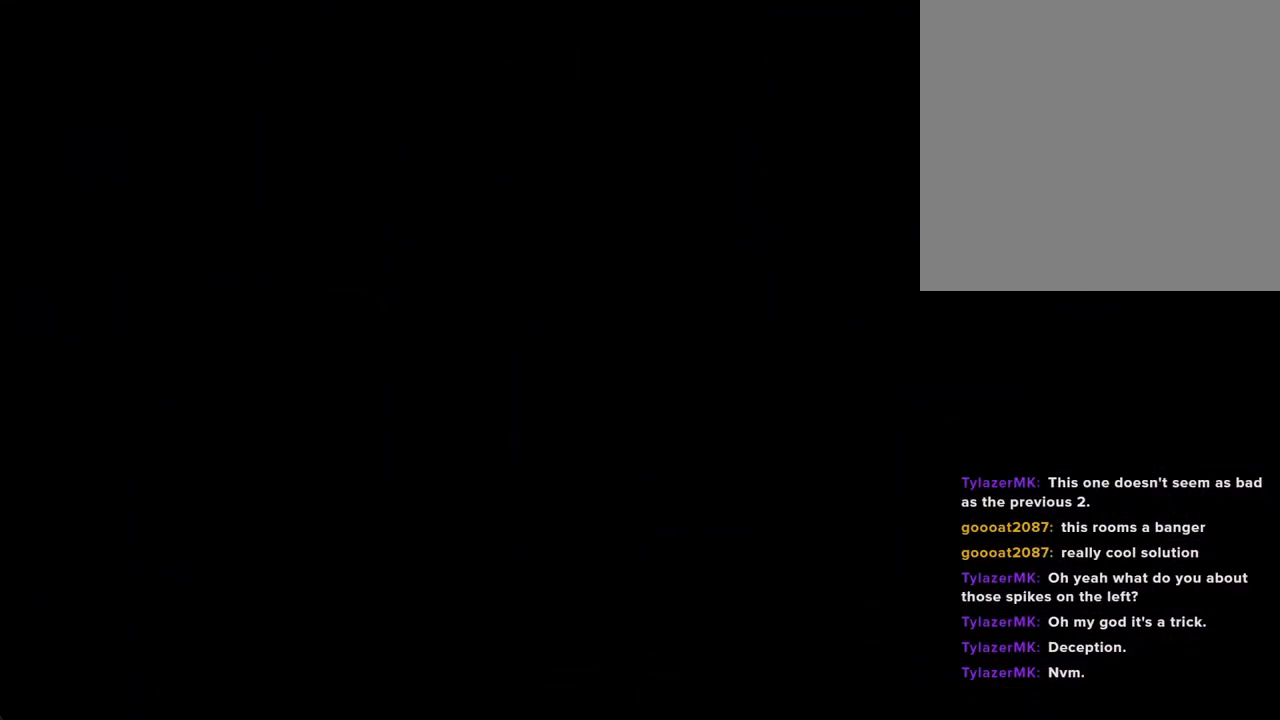
{"buttons": [], "left_stick": "center", "events": []}
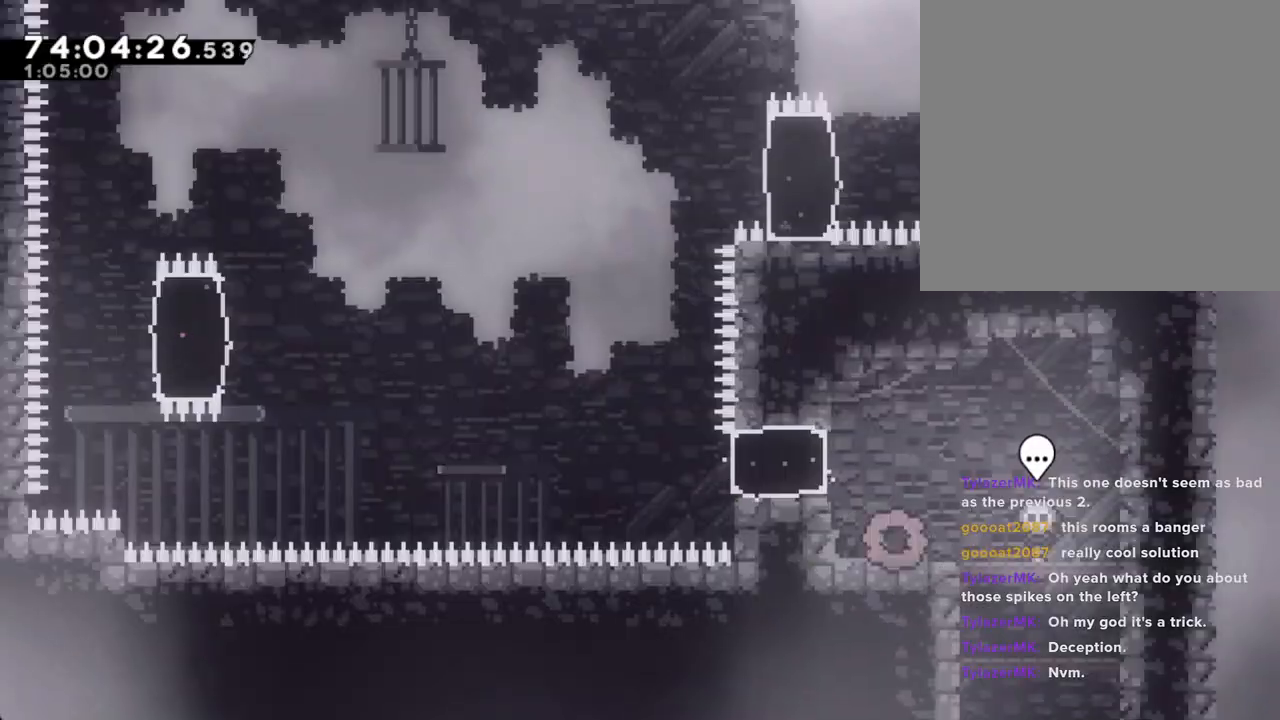
{"buttons": ["R2"], "left_stick": "left", "events": [[217, "A", "down"], [217, "left_stick", "left"], [335, "A", "up"], [418, "R2", "down"]]}
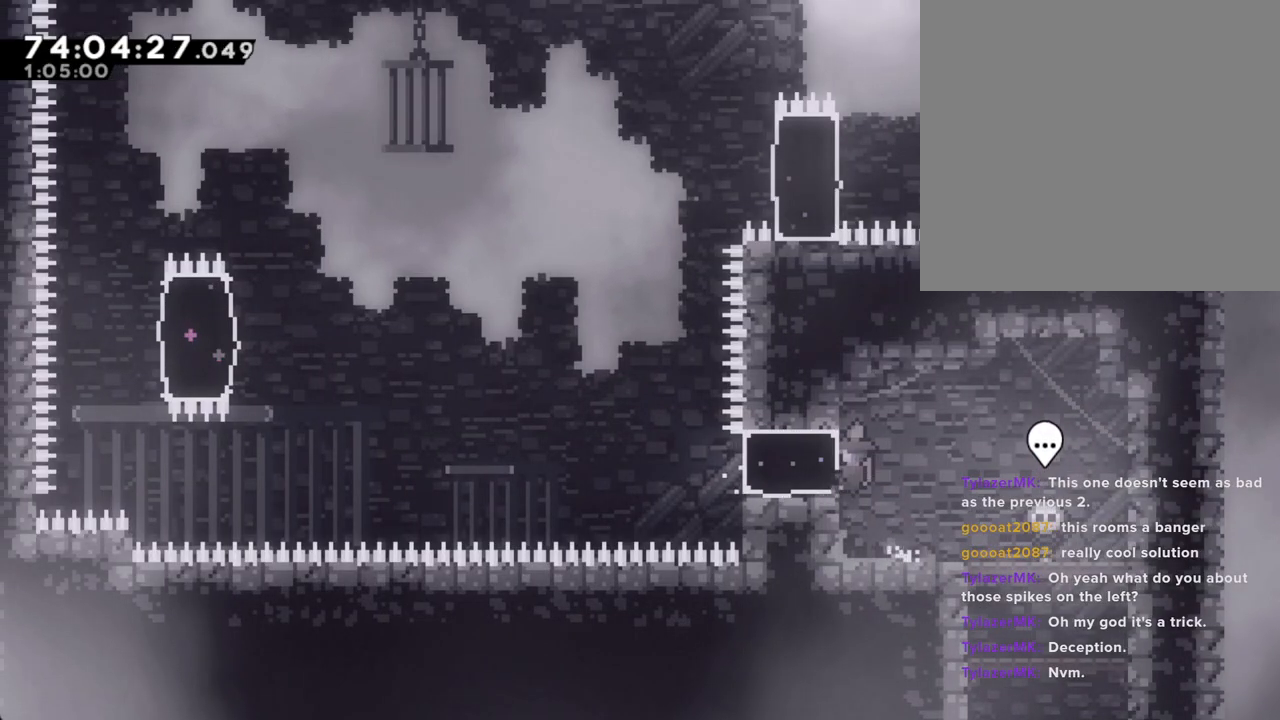
{"buttons": ["R2"], "left_stick": "center", "events": [[17, "left_stick", "center"]]}
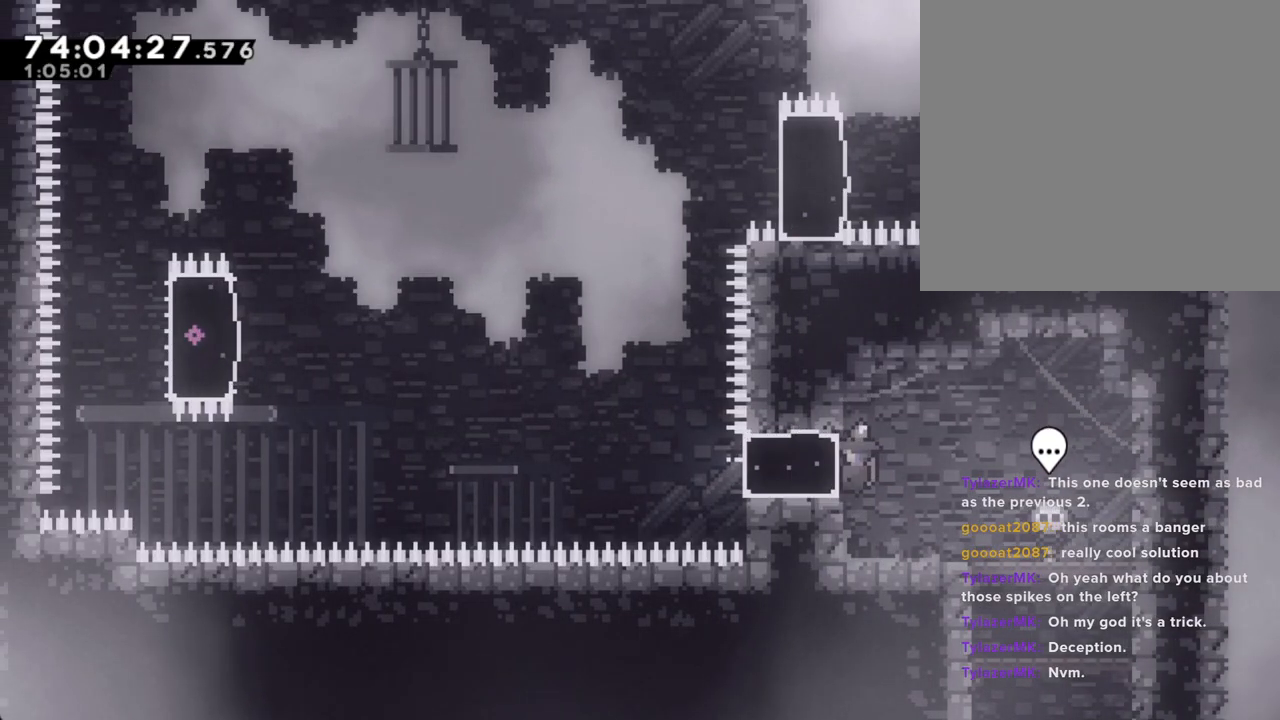
{"buttons": [], "left_stick": "center", "events": [[318, "R2", "up"]]}
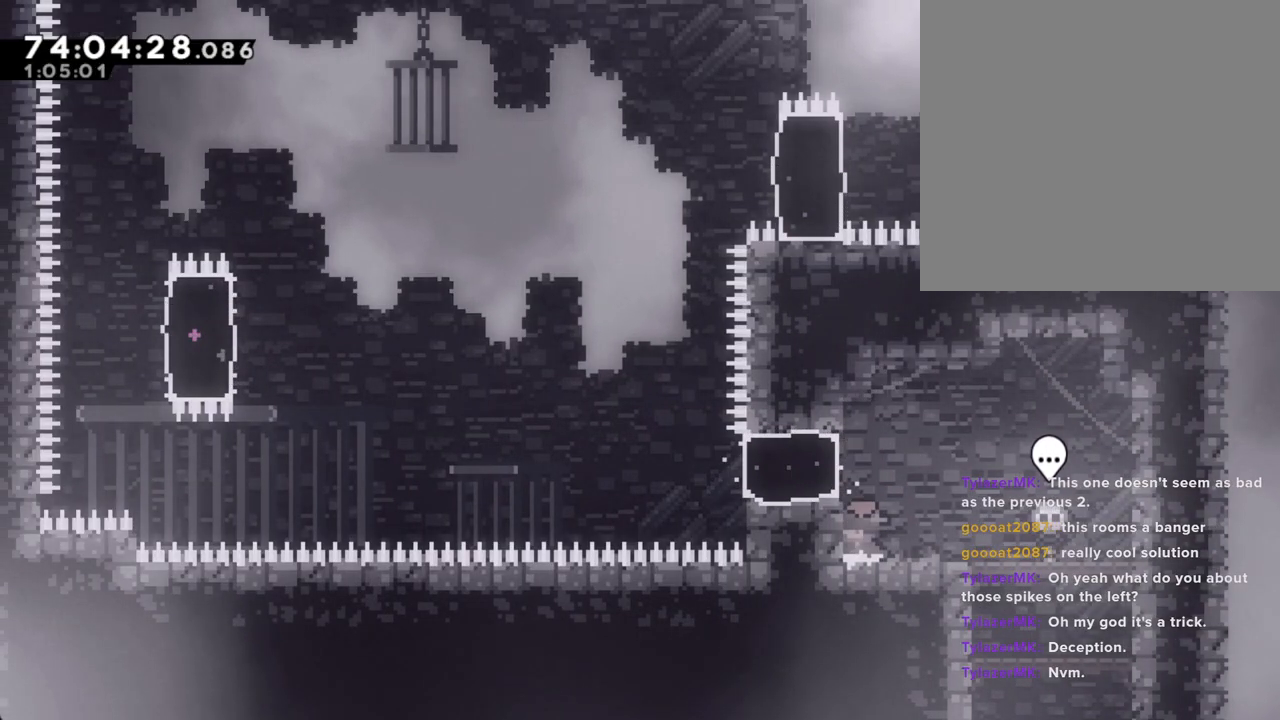
{"buttons": [], "left_stick": "center", "events": [[302, "A", "down"], [453, "A", "up"]]}
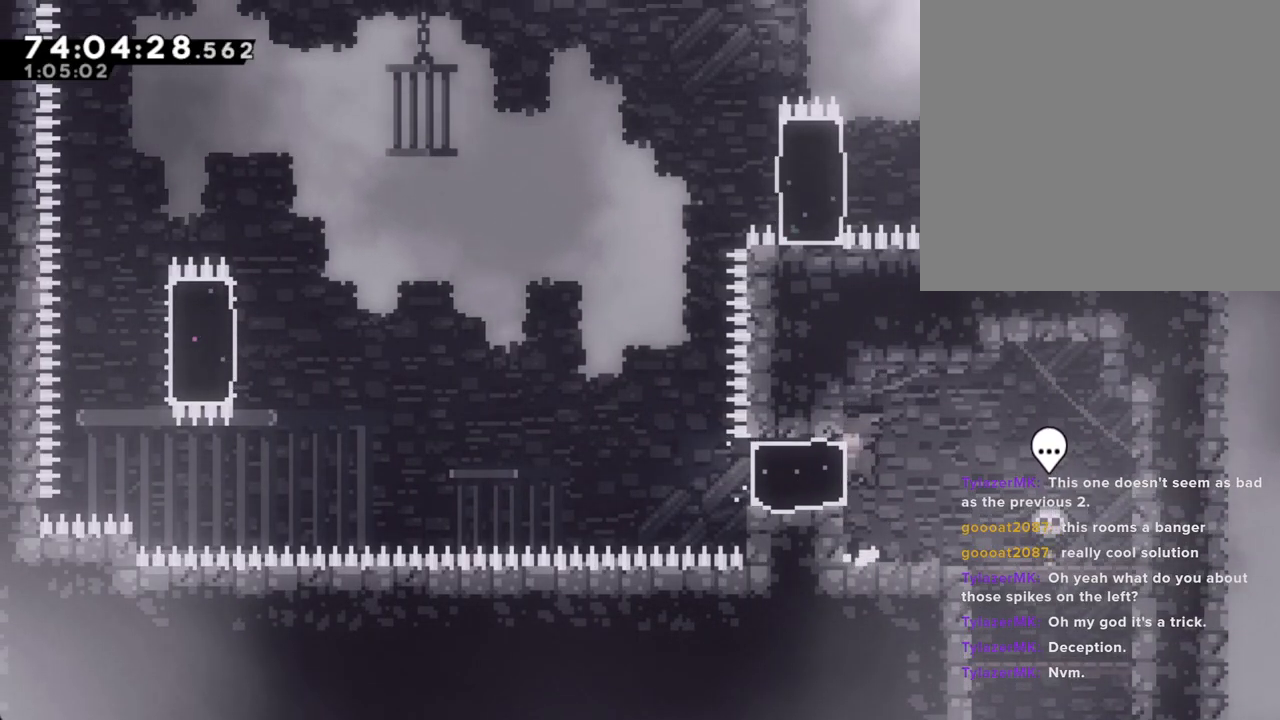
{"buttons": [], "left_stick": "center", "events": []}
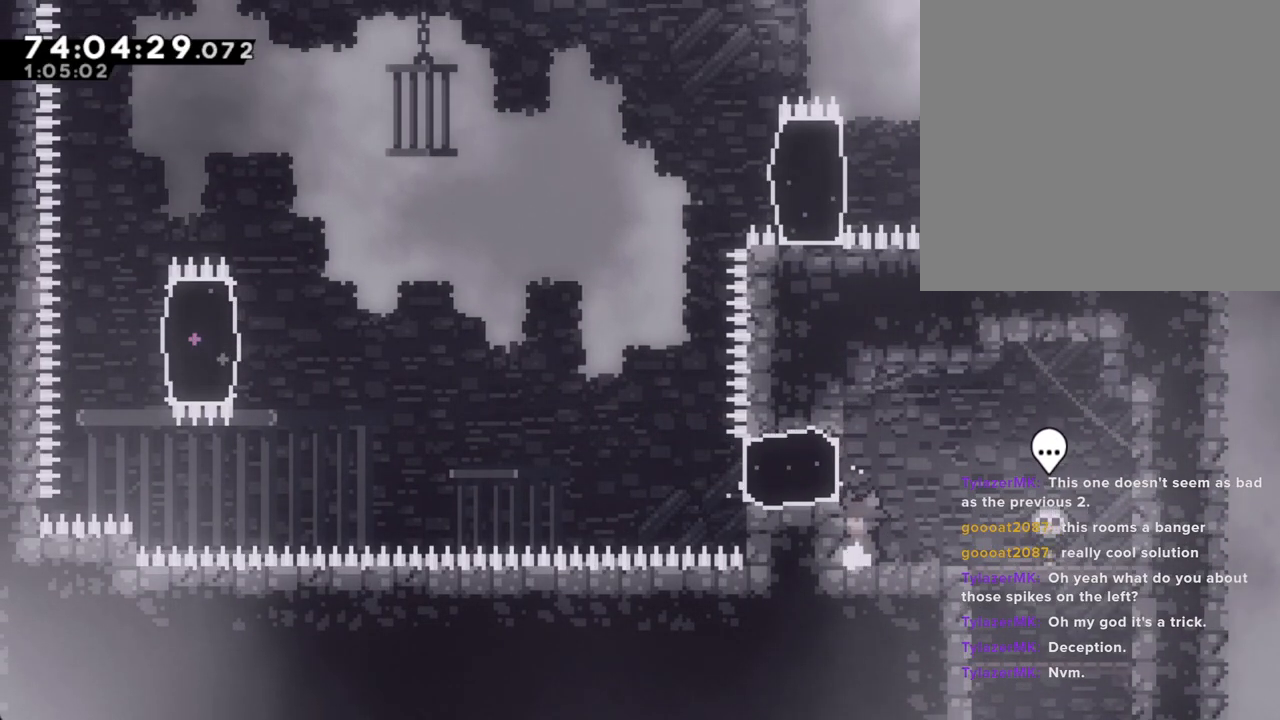
{"buttons": [], "left_stick": "center", "events": []}
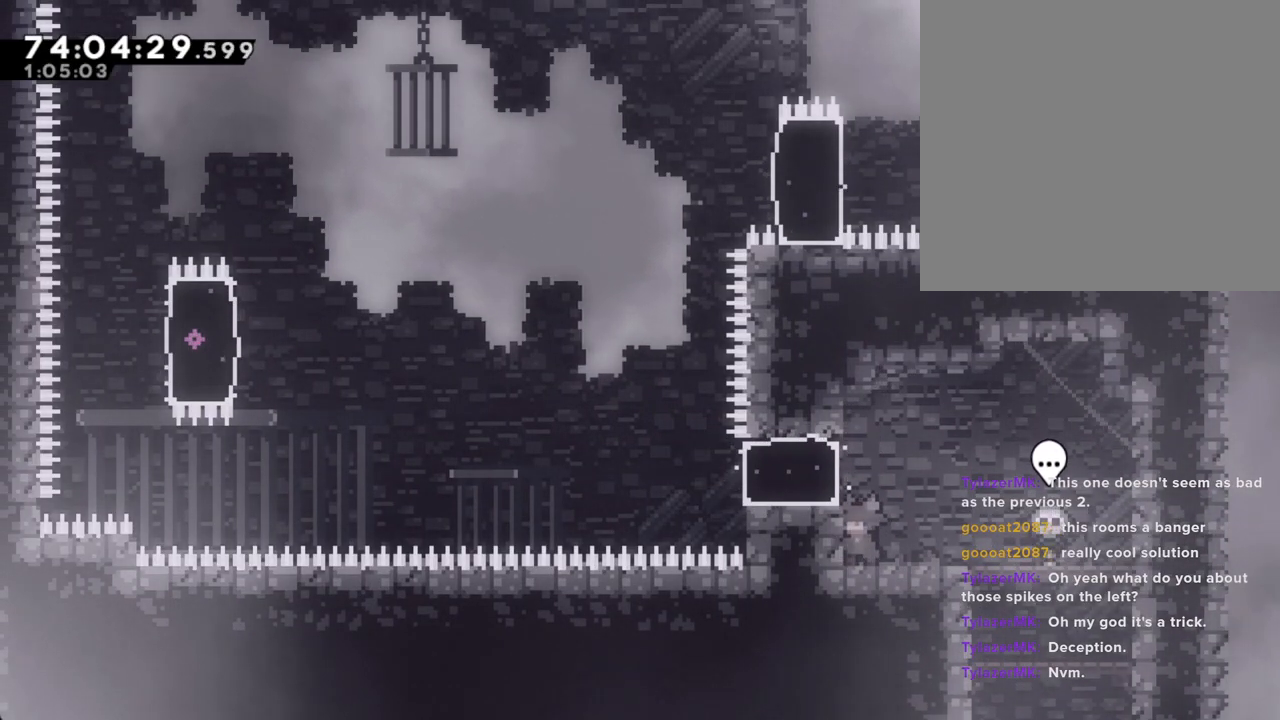
{"buttons": [], "left_stick": "center", "events": []}
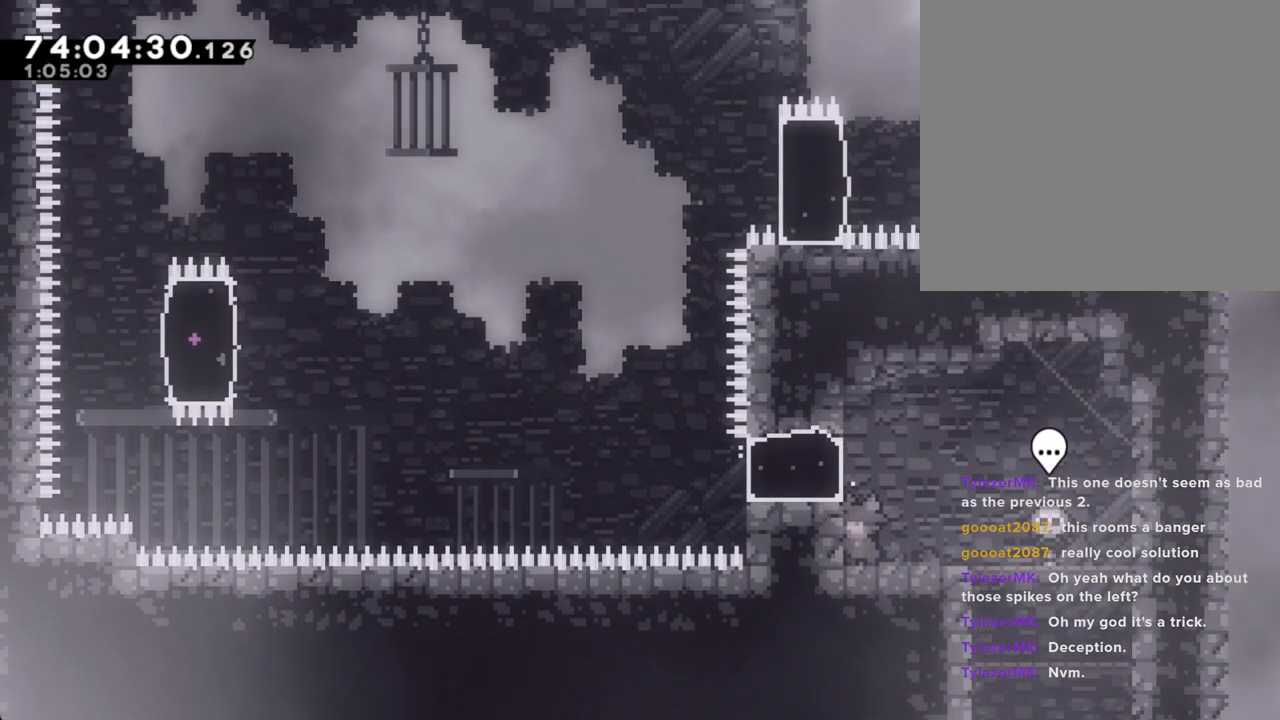
{"buttons": [], "left_stick": "center", "events": []}
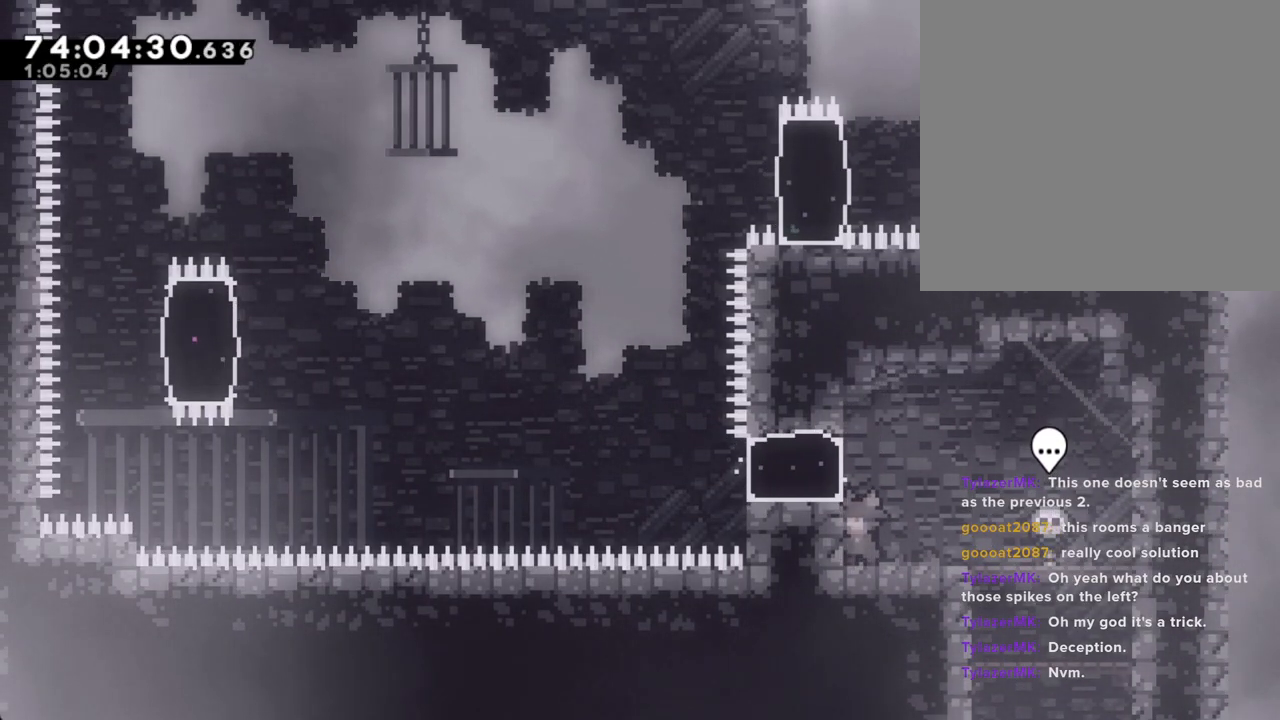
{"buttons": [], "left_stick": "center", "events": []}
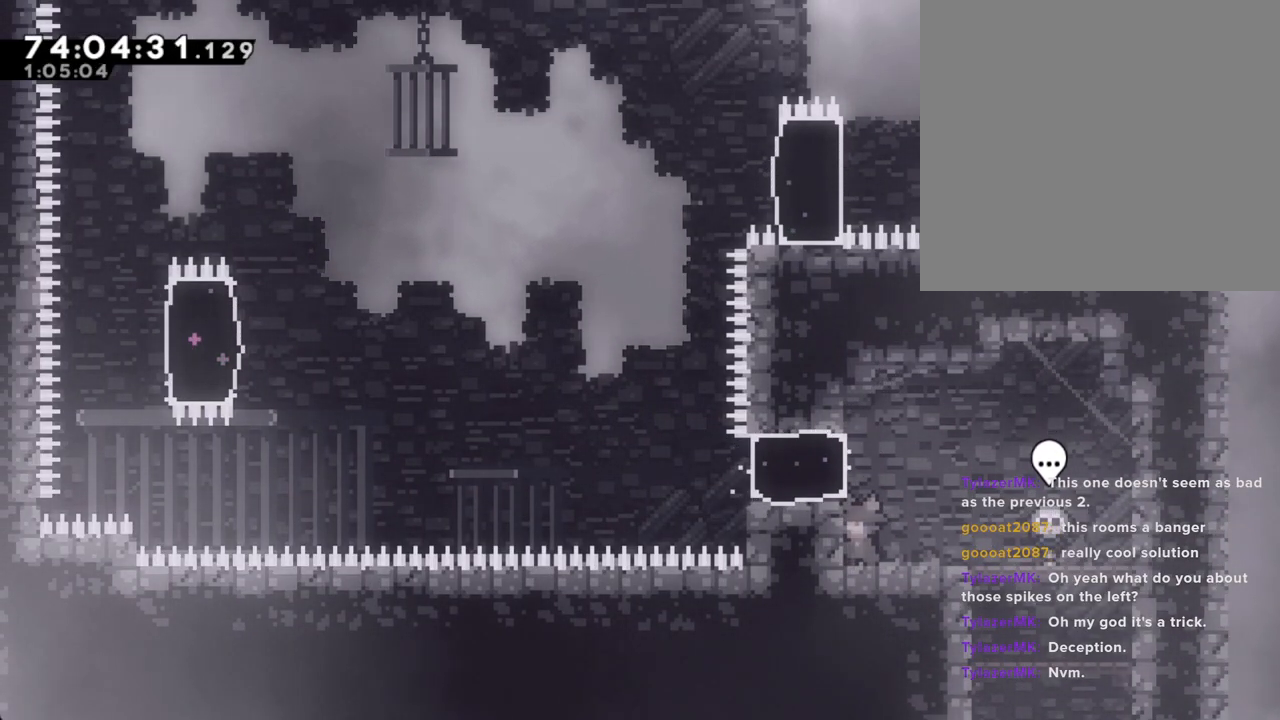
{"buttons": [], "left_stick": "center", "events": []}
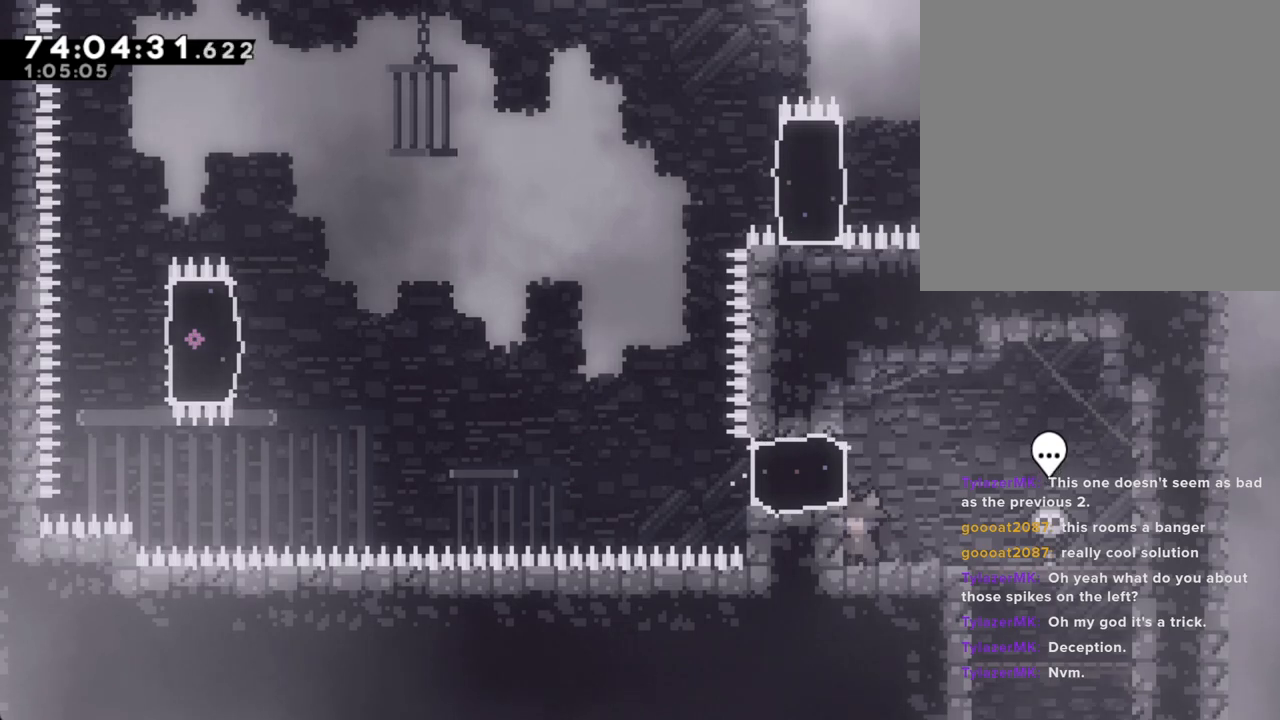
{"buttons": [], "left_stick": "center", "events": []}
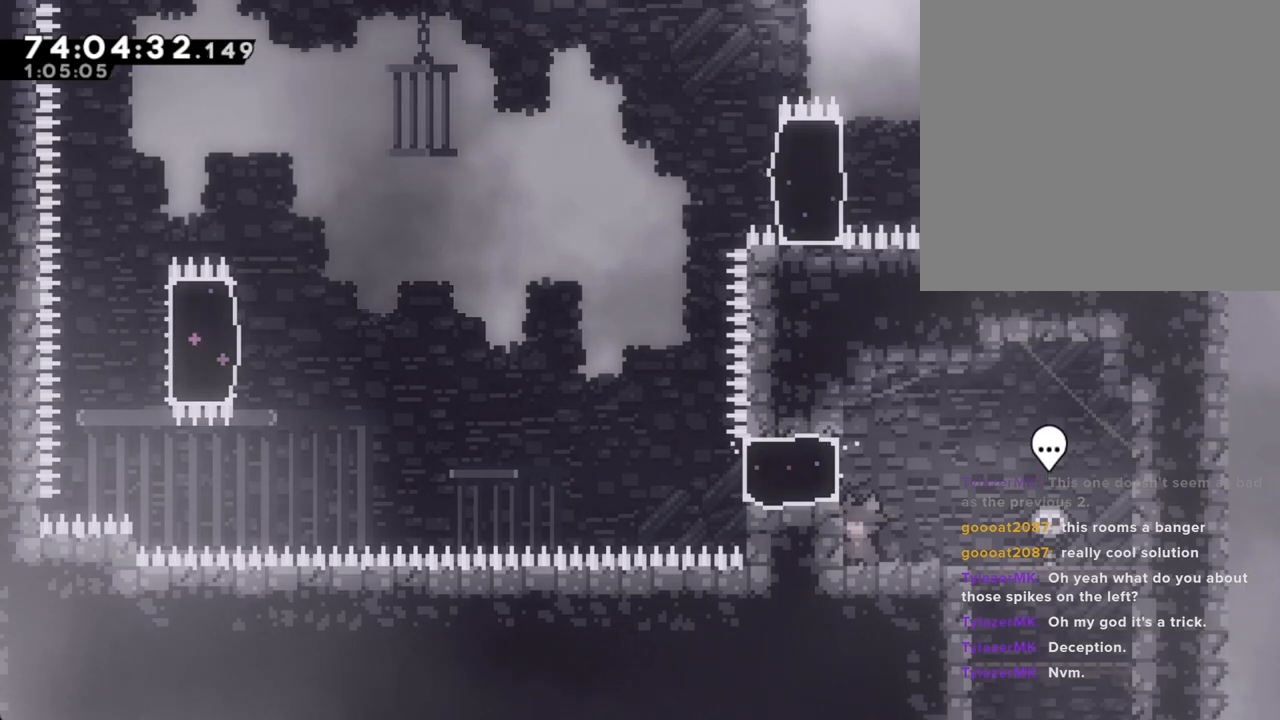
{"buttons": [], "left_stick": "center", "events": []}
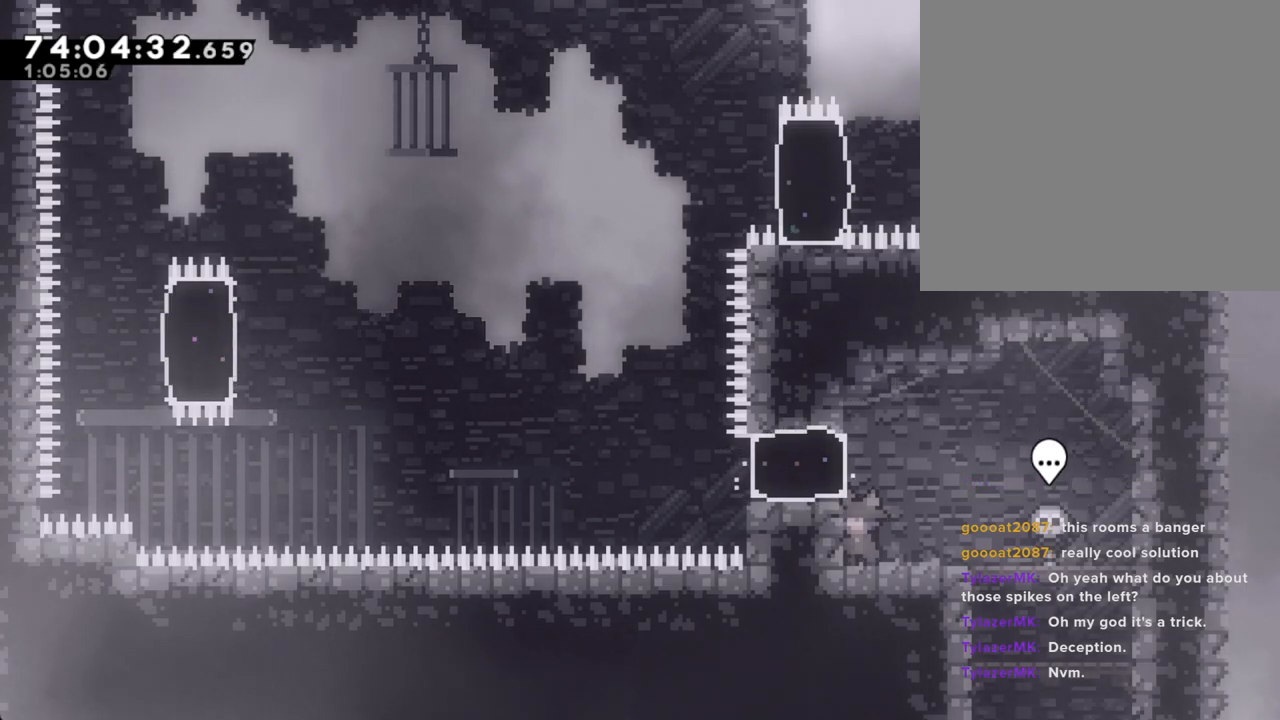
{"buttons": [], "left_stick": "left", "events": [[117, "A", "down"], [284, "A", "up"], [301, "left_stick", "left"], [335, "X", "down"], [485, "X", "up"]]}
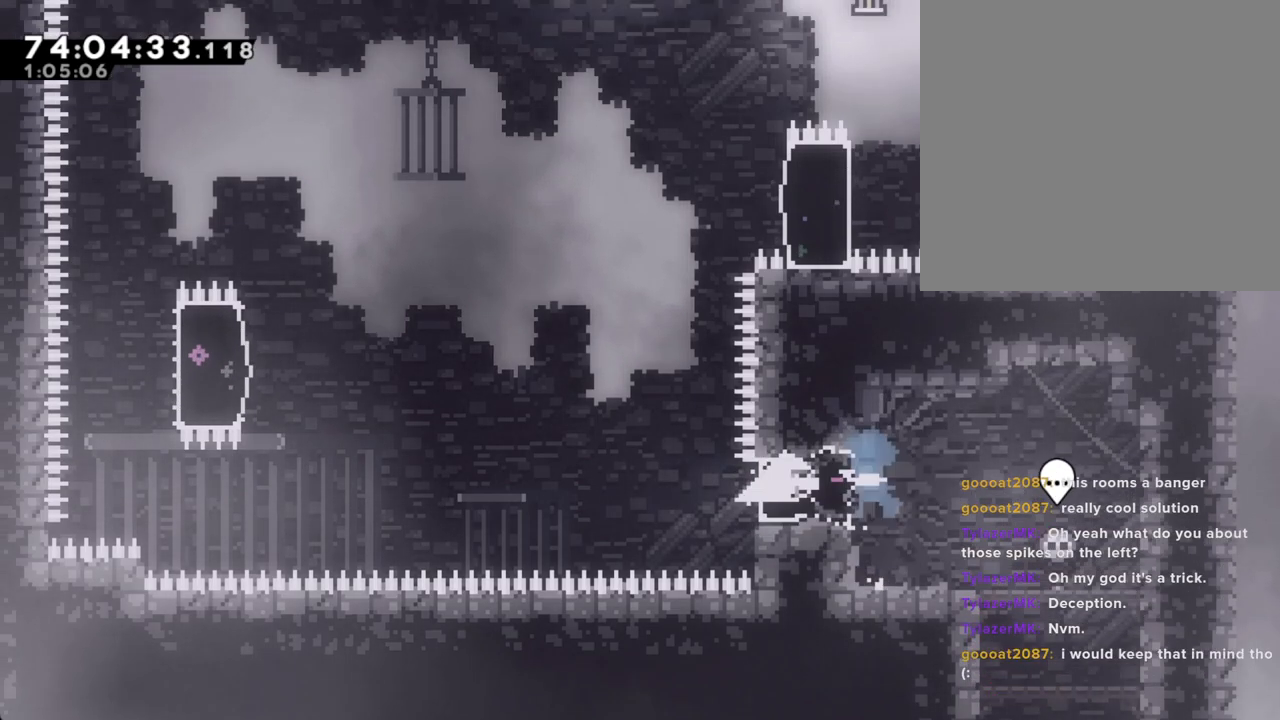
{"buttons": ["A"], "left_stick": "left", "events": [[84, "A", "down"]]}
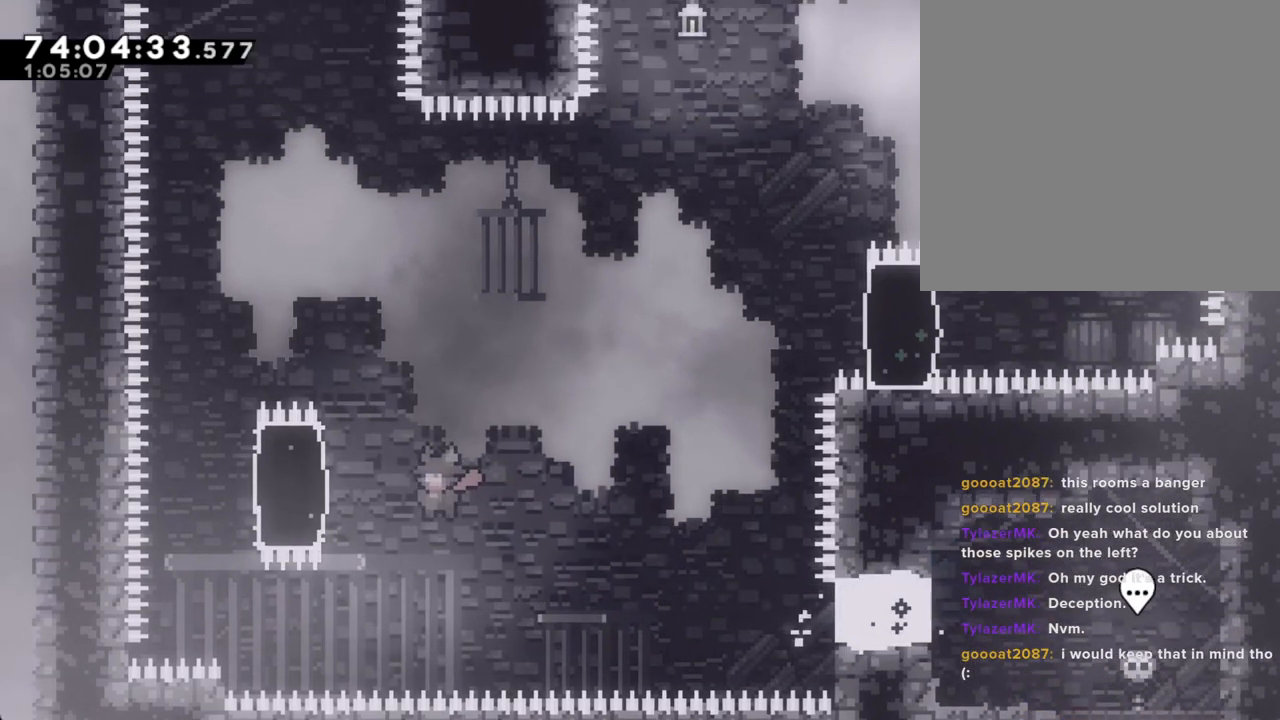
{"buttons": ["R2"], "left_stick": "up", "events": [[50, "A", "up"], [50, "left_stick", "up-left"], [84, "R2", "down"], [318, "left_stick", "up"]]}
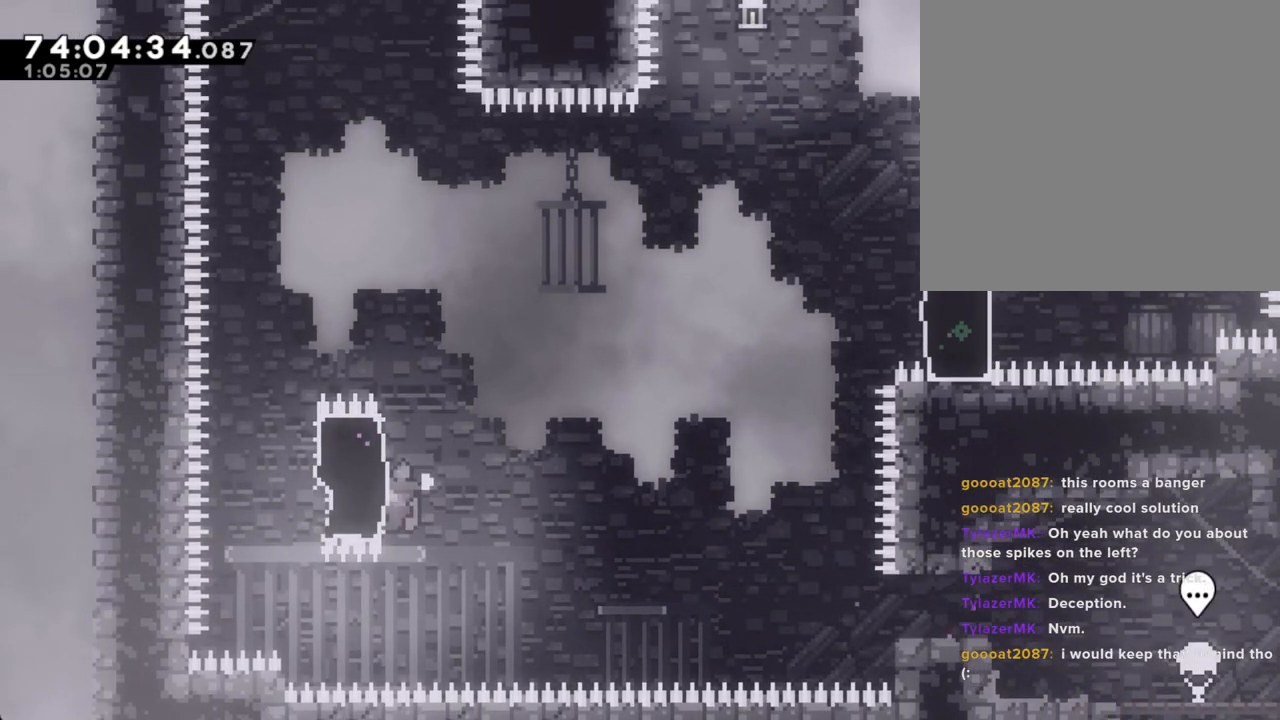
{"buttons": ["R2"], "left_stick": "left", "events": [[302, "left_stick", "left"], [369, "X", "down"], [470, "X", "up"]]}
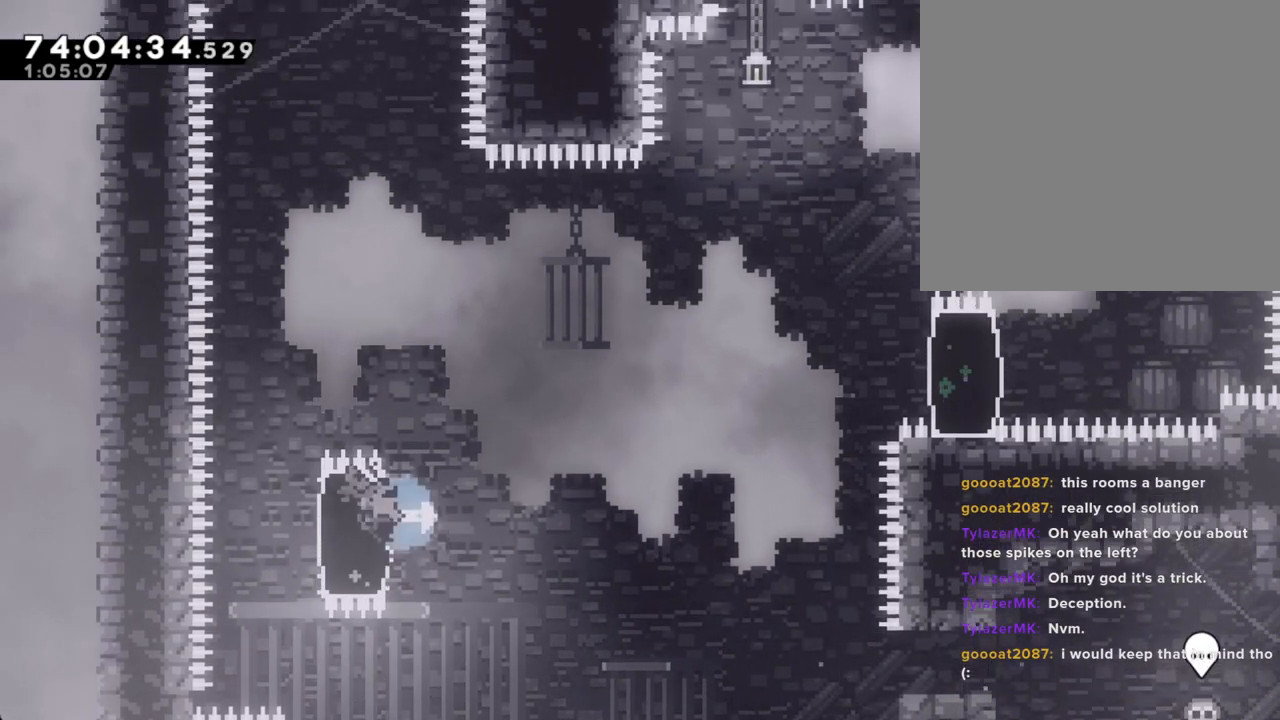
{"buttons": ["A", "R2"], "left_stick": "right", "events": [[101, "A", "down"], [101, "left_stick", "right"]]}
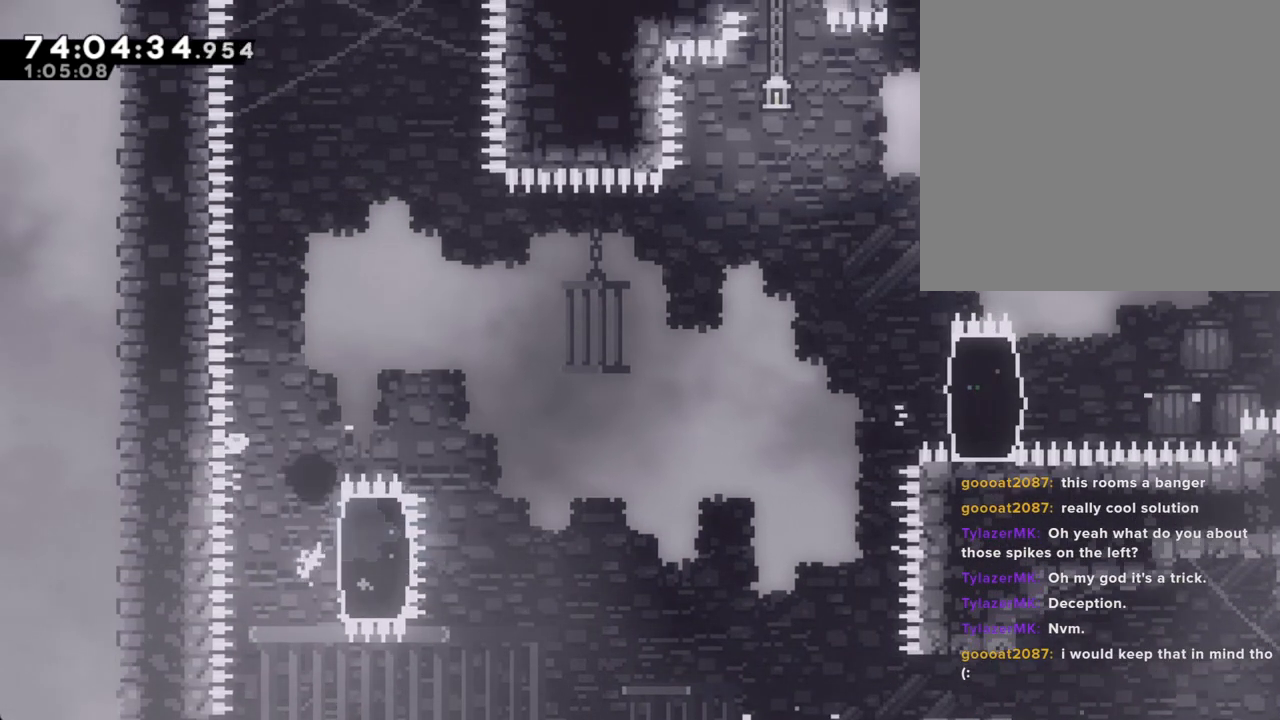
{"buttons": ["A"], "left_stick": "center", "events": [[33, "A", "up"], [201, "A", "down"], [201, "R2", "up"], [234, "left_stick", "center"], [352, "A", "up"], [452, "A", "down"]]}
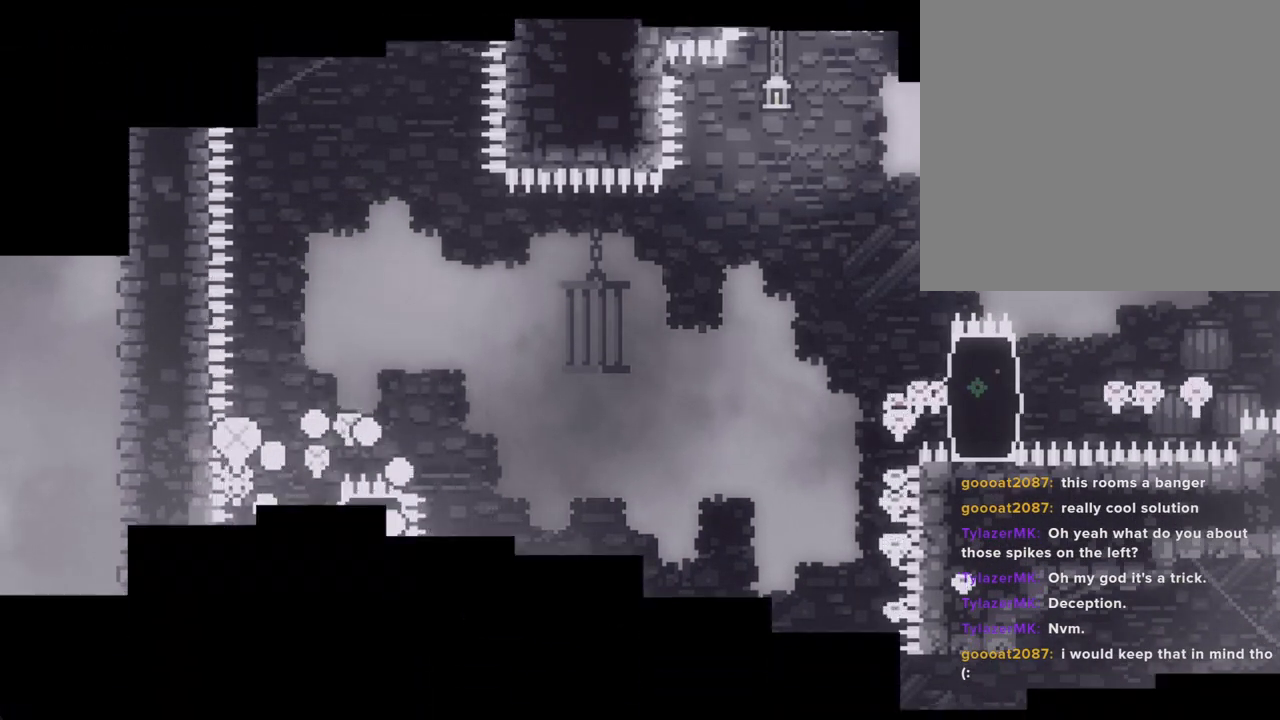
{"buttons": [], "left_stick": "center", "events": [[83, "A", "up"]]}